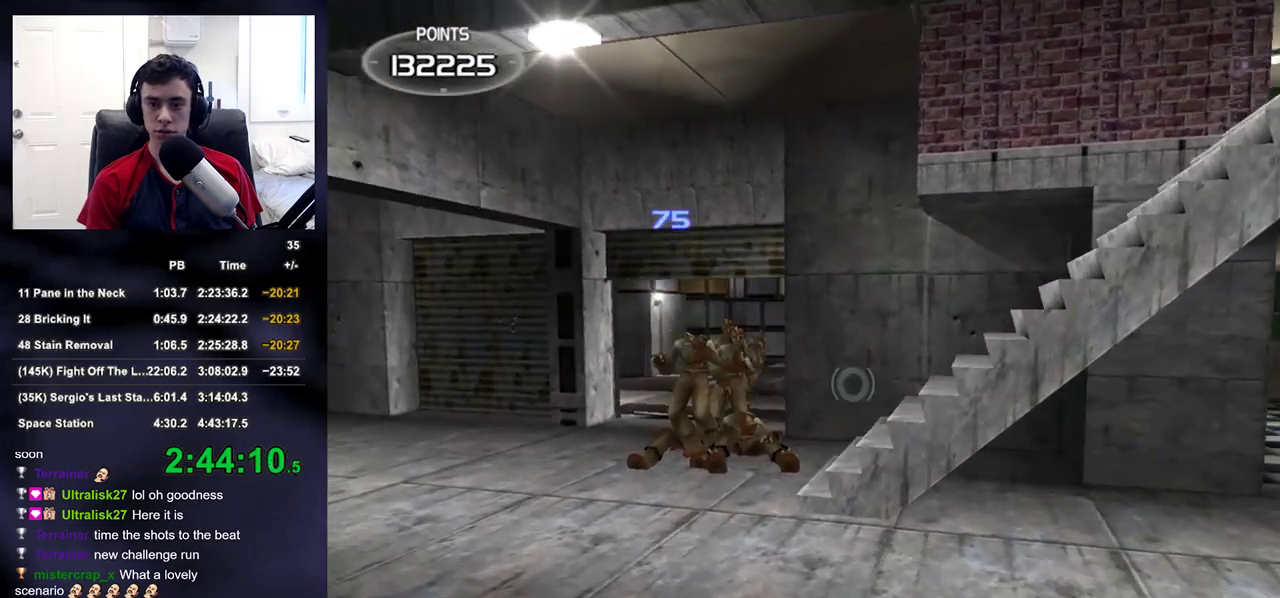
Gameplay with a controller (PlayStation layout); each line is a JSON object with the inputs held at the frame after it. "events" lists button and stick changes between this image and that frame as [ms after this image, input, new state], when the widget could be followed in between. Not read: L1.
{"buttons": [], "left_stick": "center", "right_stick": "center", "events": [[33, "left_stick", "center"], [150, "left_stick", "up-left"], [200, "right_stick", "up"], [267, "left_stick", "center"], [283, "right_stick", "center"], [433, "left_stick", "up-left"], [500, "left_stick", "center"]]}
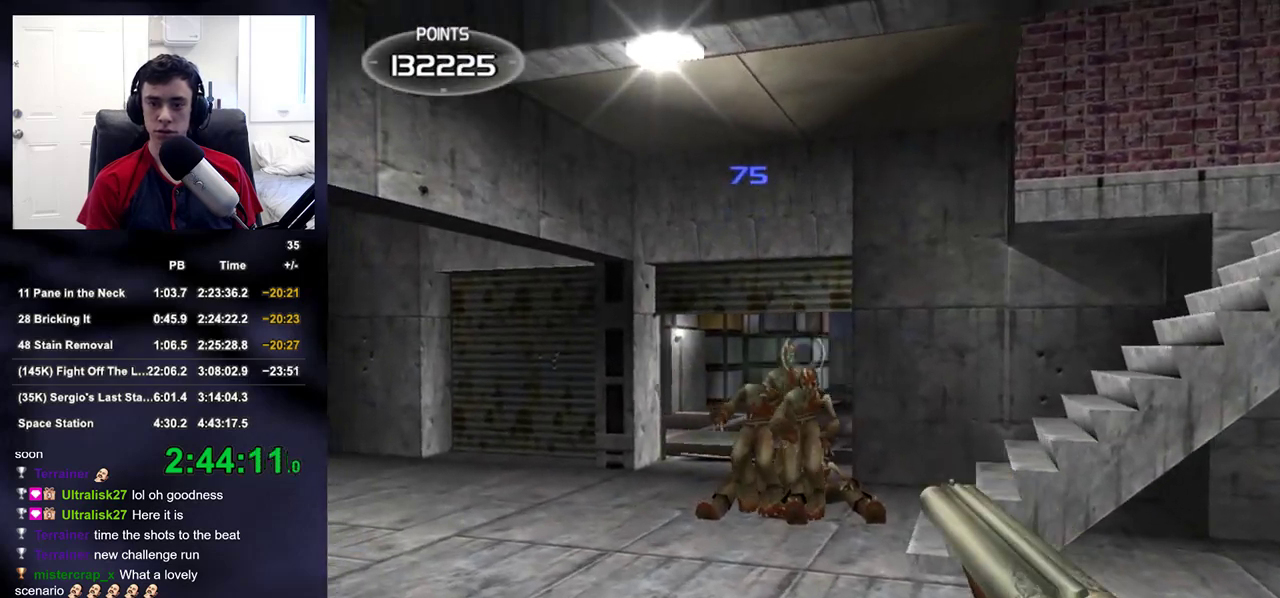
{"buttons": [], "left_stick": "down", "right_stick": "right", "events": [[50, "R2", "down"], [200, "R2", "up"], [317, "R2", "down"], [383, "left_stick", "down"], [400, "right_stick", "right"], [467, "R2", "up"]]}
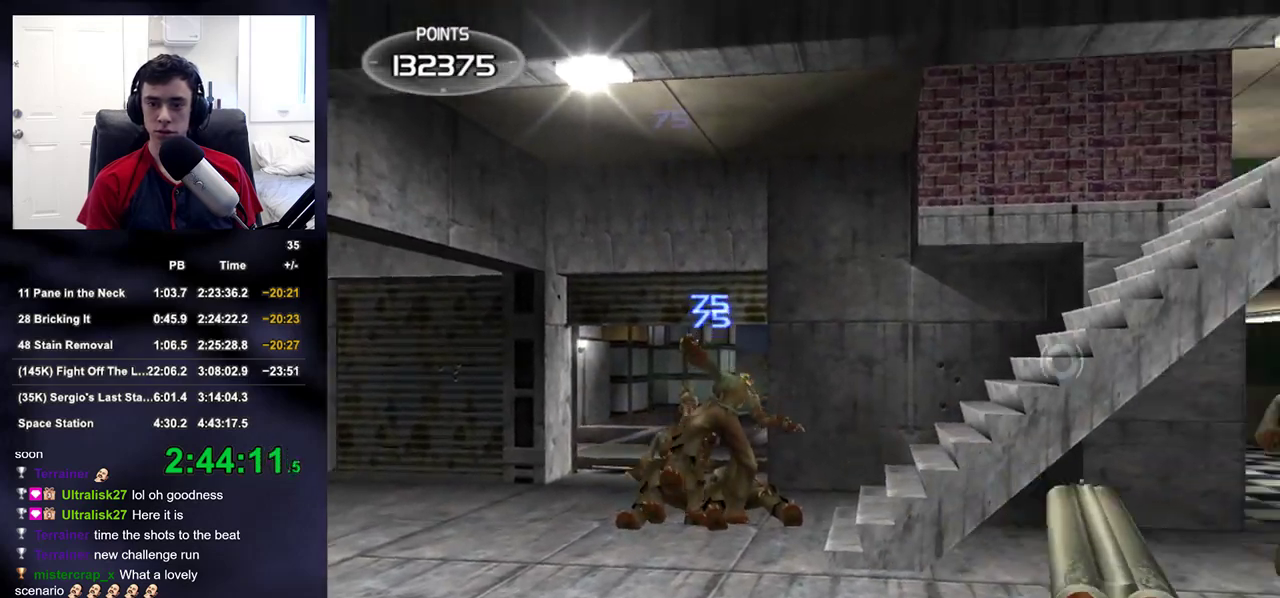
{"buttons": [], "left_stick": "center", "right_stick": "down", "events": [[67, "left_stick", "right"], [83, "right_stick", "down-right"], [217, "right_stick", "center"], [367, "left_stick", "center"], [450, "right_stick", "down"]]}
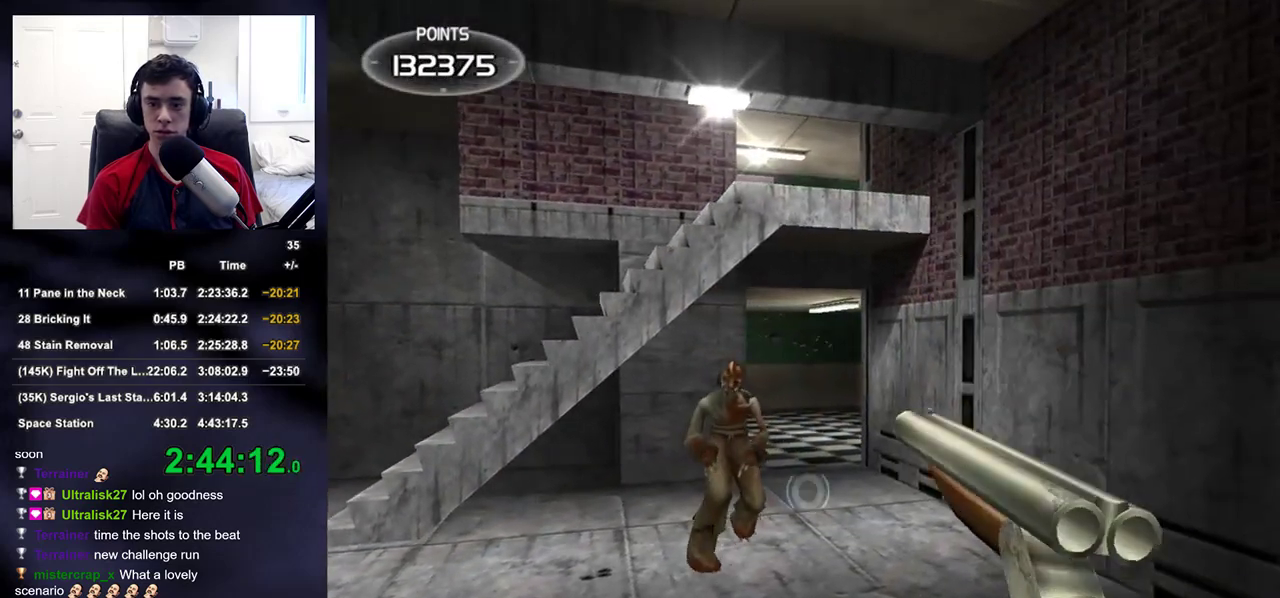
{"buttons": [], "left_stick": "center", "right_stick": "center", "events": [[17, "right_stick", "center"], [50, "left_stick", "left"], [150, "left_stick", "center"], [400, "left_stick", "left"], [483, "left_stick", "center"]]}
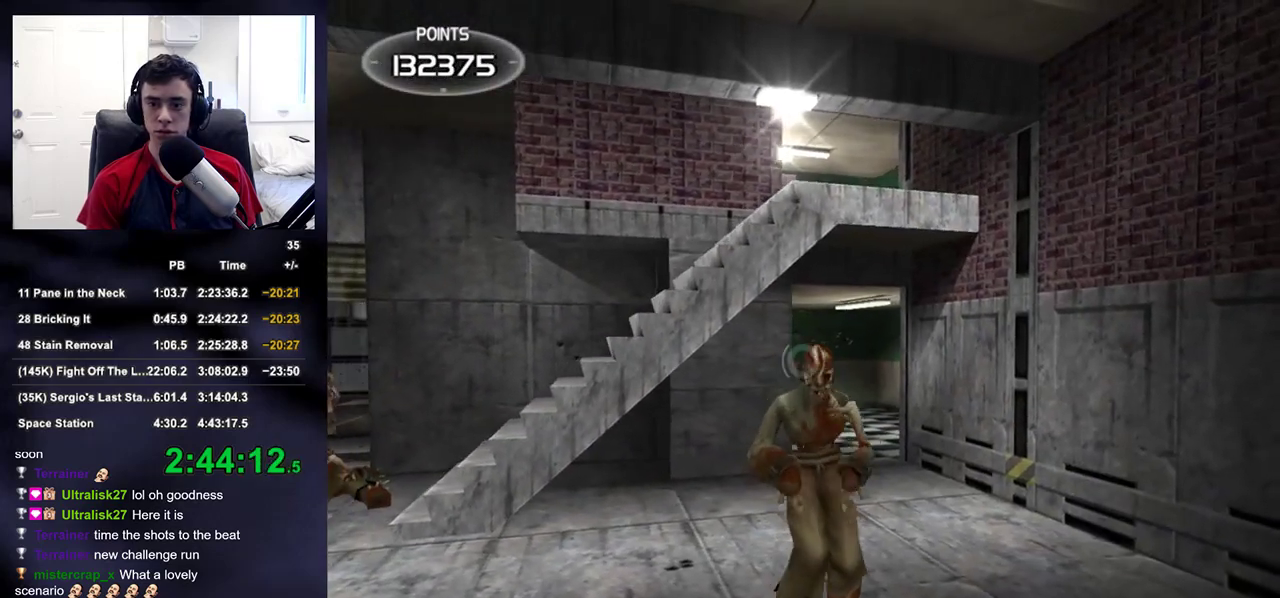
{"buttons": [], "left_stick": "up-right", "right_stick": "left", "events": [[67, "R2", "down"], [200, "R2", "up"], [200, "right_stick", "left"], [283, "left_stick", "down"], [483, "left_stick", "up-right"]]}
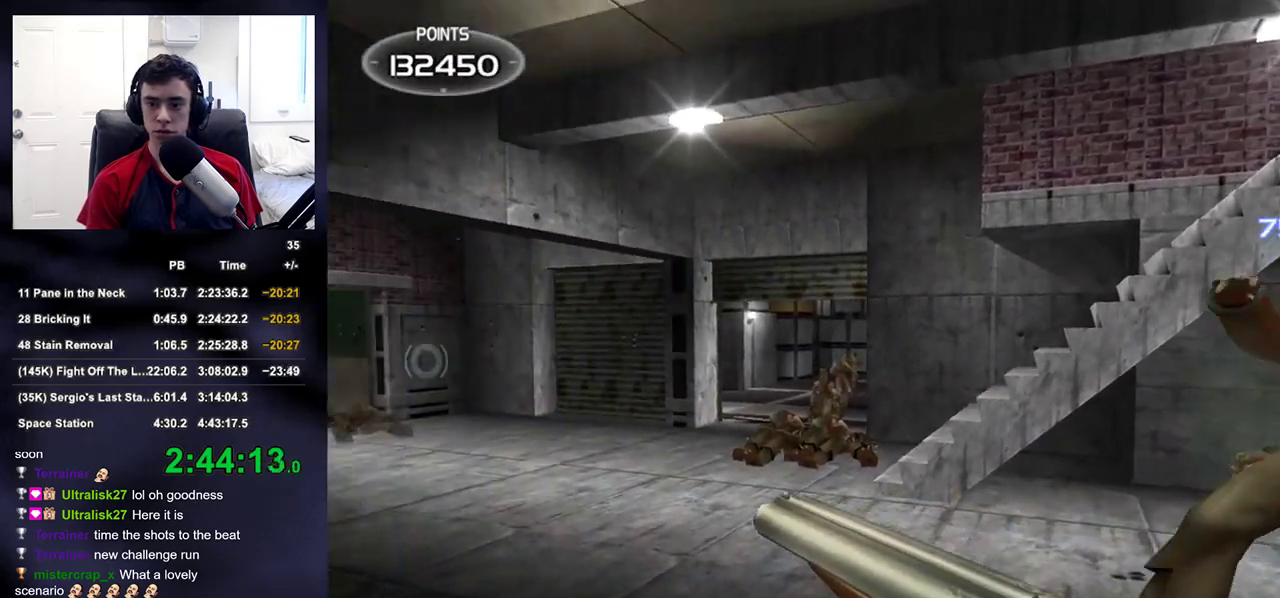
{"buttons": [], "left_stick": "up", "right_stick": "center", "events": [[17, "right_stick", "up-left"], [117, "left_stick", "up"], [117, "right_stick", "center"], [250, "TRIANGLE", "down"], [333, "TRIANGLE", "up"]]}
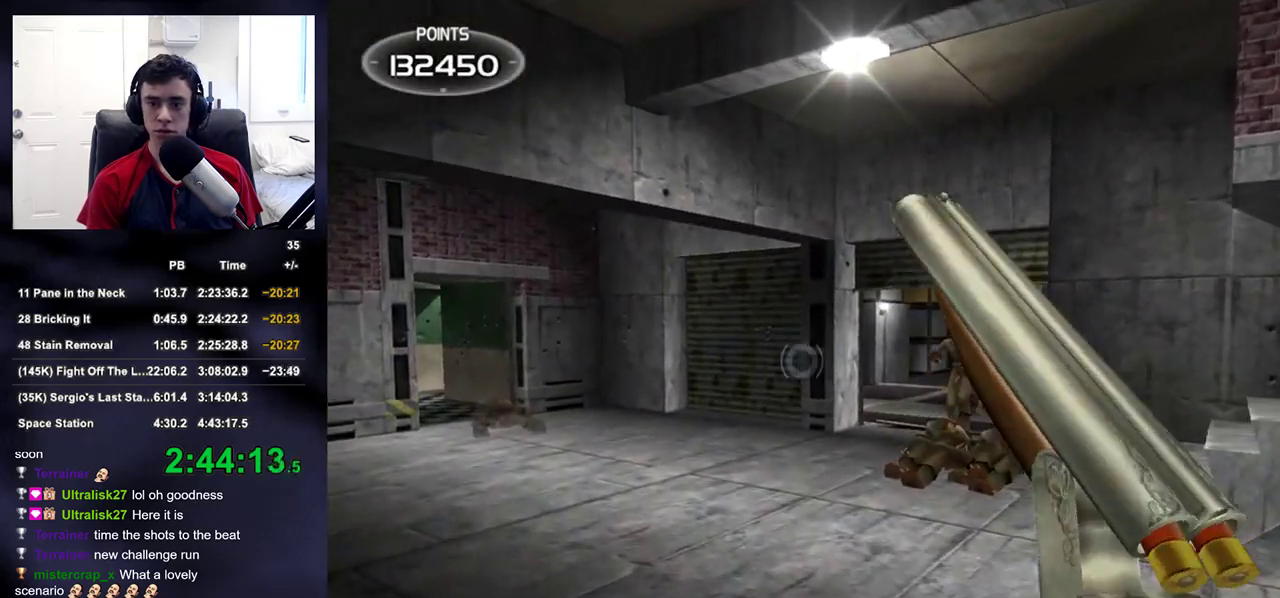
{"buttons": [], "left_stick": "center", "right_stick": "center", "events": [[67, "right_stick", "up-right"], [167, "left_stick", "center"], [233, "right_stick", "center"], [433, "right_stick", "up-right"], [483, "right_stick", "center"]]}
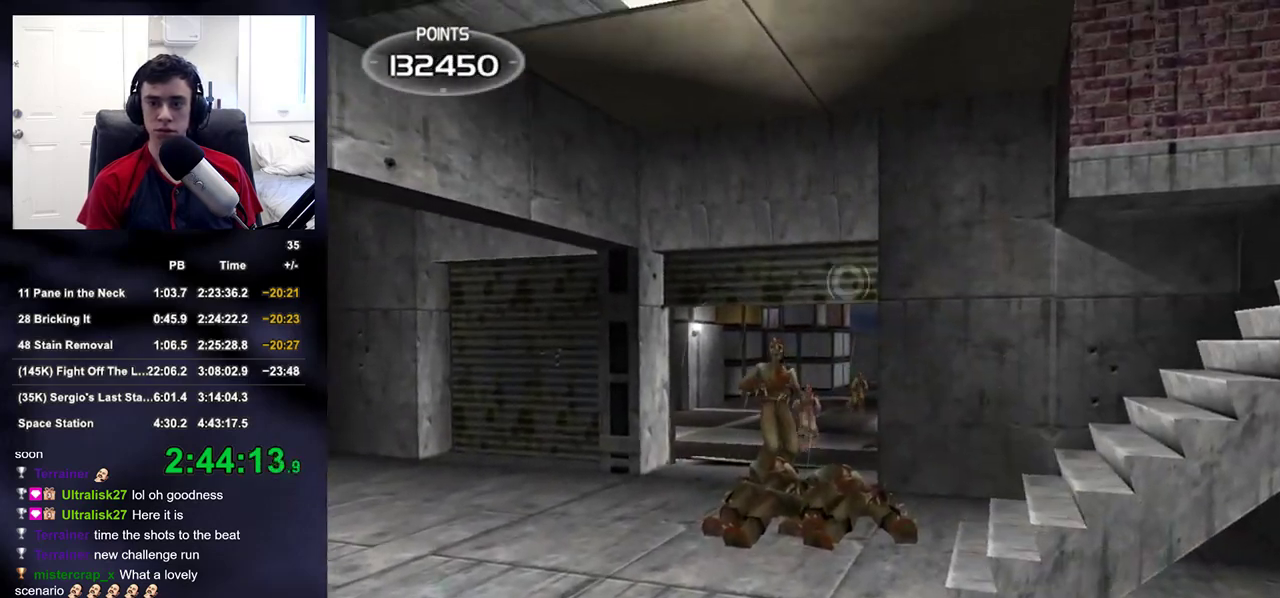
{"buttons": [], "left_stick": "center", "right_stick": "center", "events": [[350, "R2", "down"], [500, "R2", "up"]]}
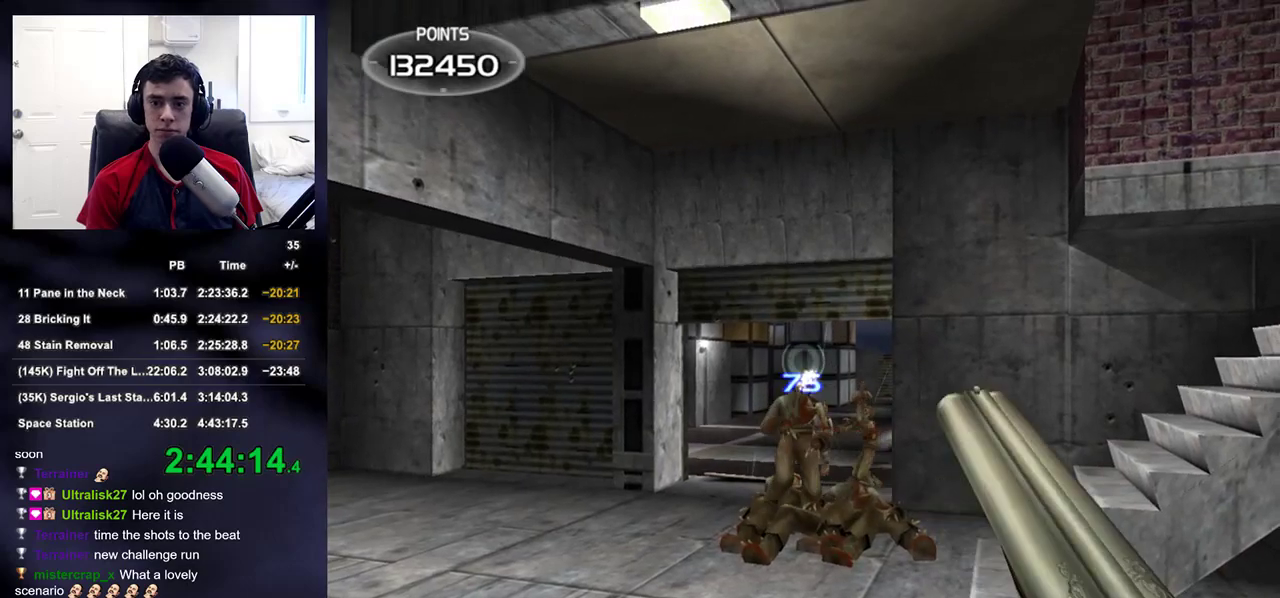
{"buttons": ["R2"], "left_stick": "center", "right_stick": "center", "events": [[50, "right_stick", "down"], [133, "right_stick", "center"], [450, "R2", "down"]]}
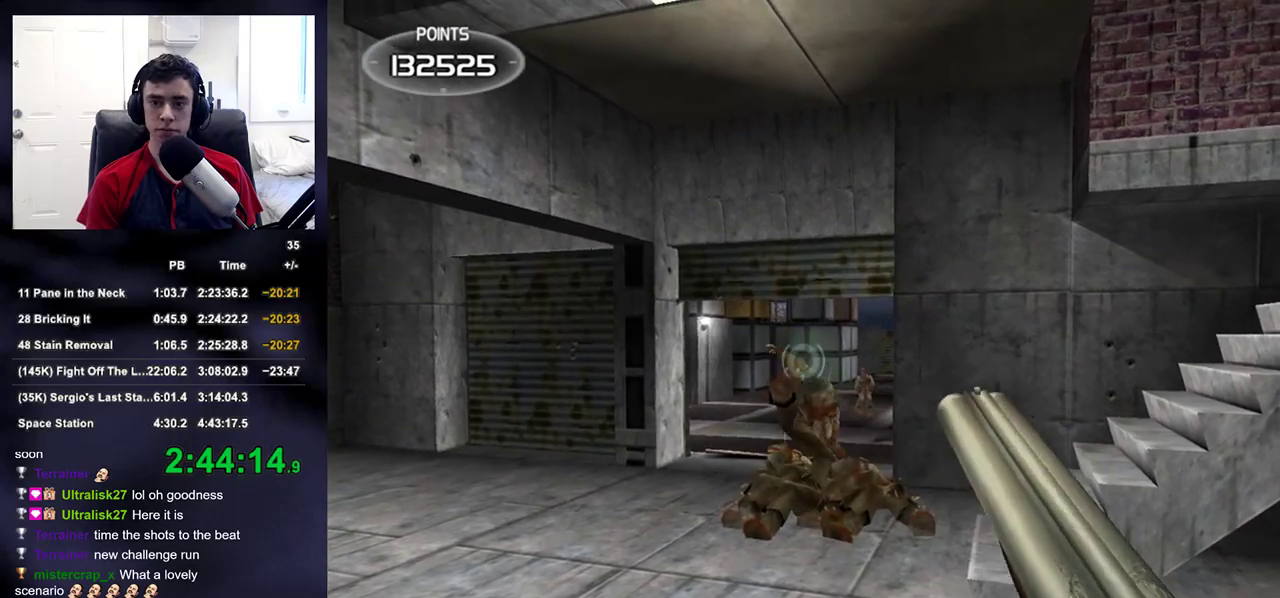
{"buttons": [], "left_stick": "up-right", "right_stick": "center", "events": [[33, "left_stick", "down-right"], [100, "R2", "up"], [167, "right_stick", "right"], [333, "right_stick", "up-right"], [367, "left_stick", "up-right"], [467, "right_stick", "center"]]}
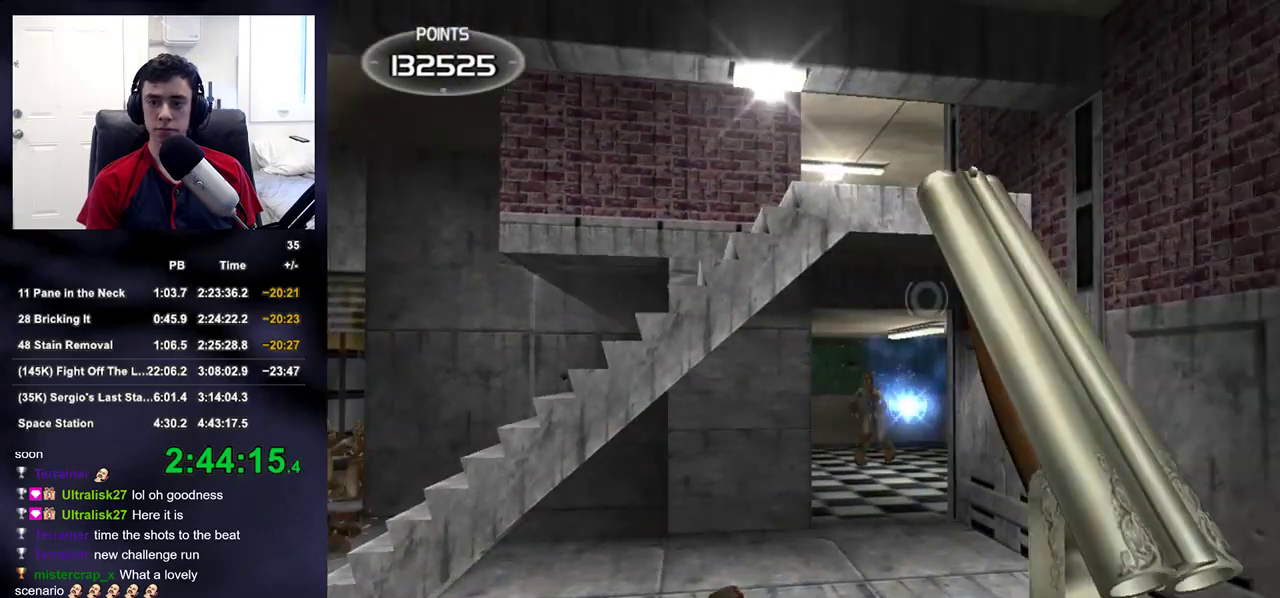
{"buttons": [], "left_stick": "center", "right_stick": "center", "events": [[117, "right_stick", "down-right"], [150, "left_stick", "up"], [250, "left_stick", "up-left"], [283, "right_stick", "center"], [383, "left_stick", "center"]]}
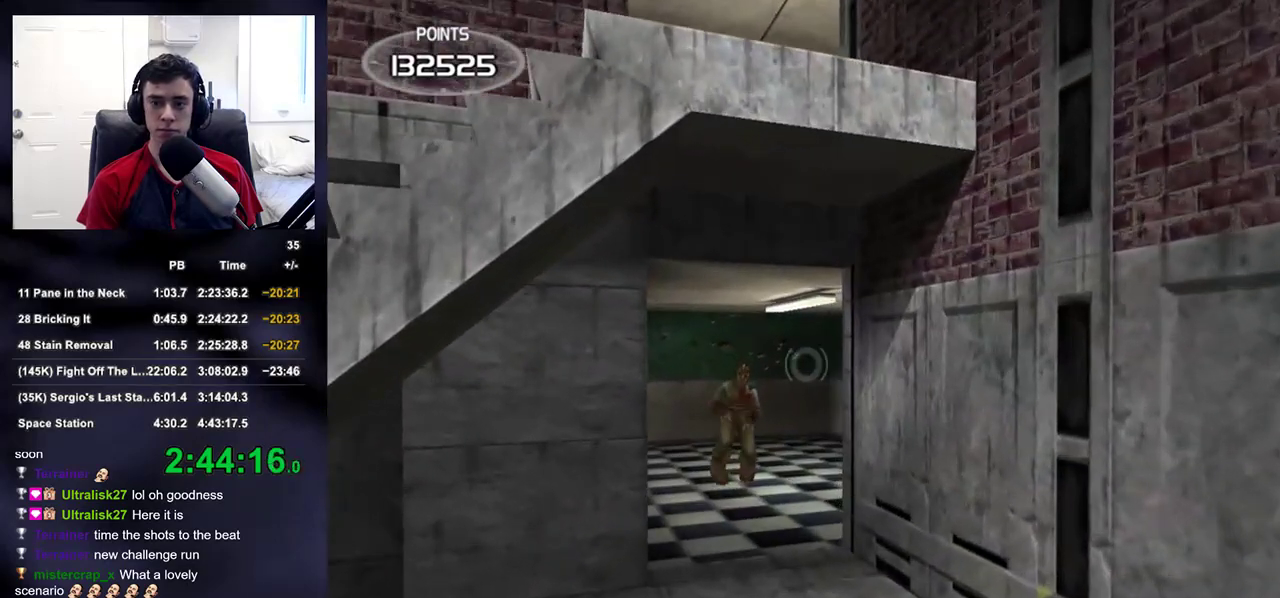
{"buttons": ["R2"], "left_stick": "down-right", "right_stick": "left", "events": [[33, "left_stick", "left"], [150, "left_stick", "center"], [400, "R2", "down"], [483, "left_stick", "down-right"], [483, "right_stick", "left"]]}
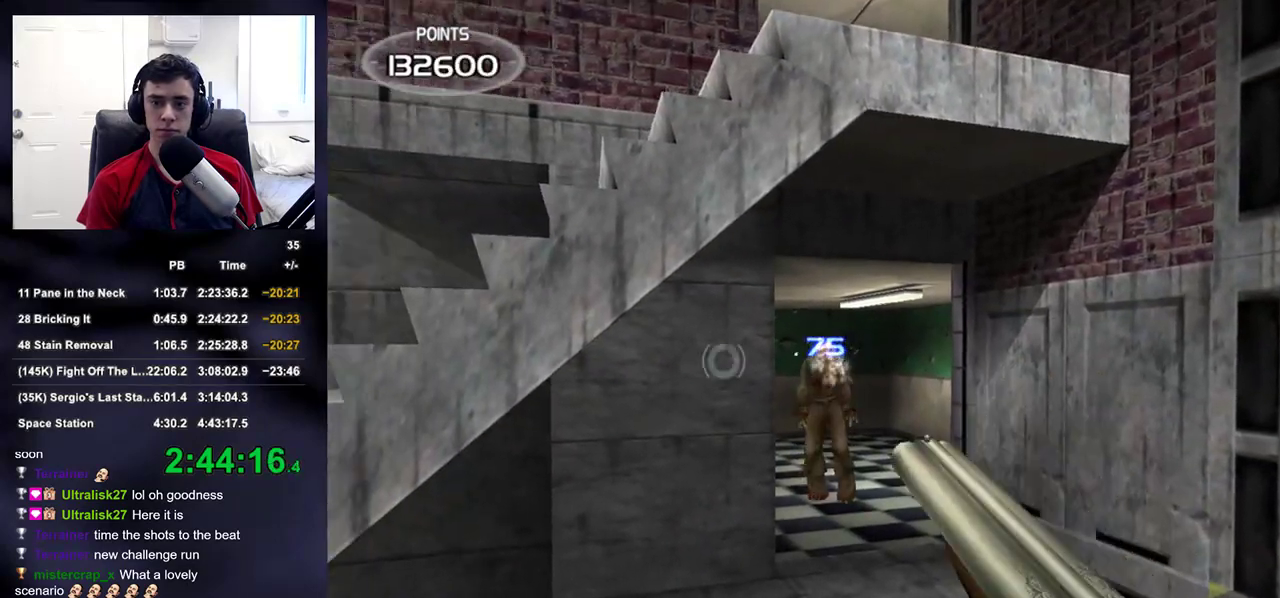
{"buttons": [], "left_stick": "center", "right_stick": "center", "events": [[17, "R2", "up"], [117, "left_stick", "down-left"], [217, "left_stick", "left"], [283, "right_stick", "center"], [400, "left_stick", "center"]]}
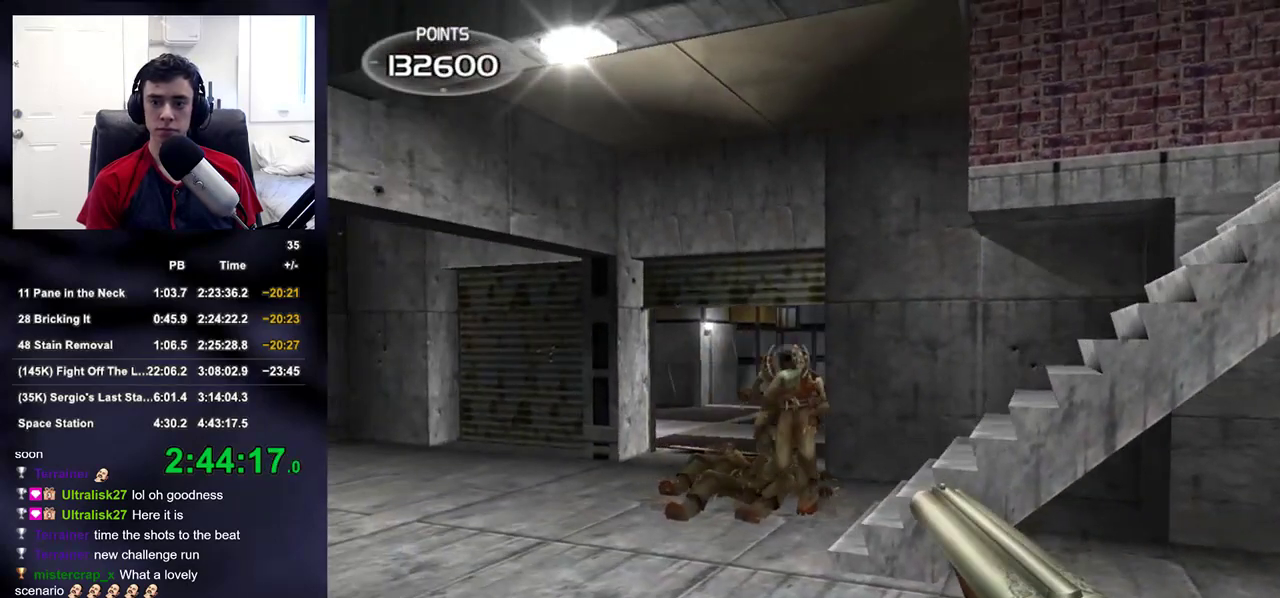
{"buttons": [], "left_stick": "down-right", "right_stick": "center", "events": [[117, "left_stick", "left"], [150, "R2", "down"], [167, "left_stick", "center"], [283, "right_stick", "down-left"], [300, "R2", "up"], [350, "left_stick", "down"], [417, "left_stick", "down-right"], [417, "right_stick", "center"]]}
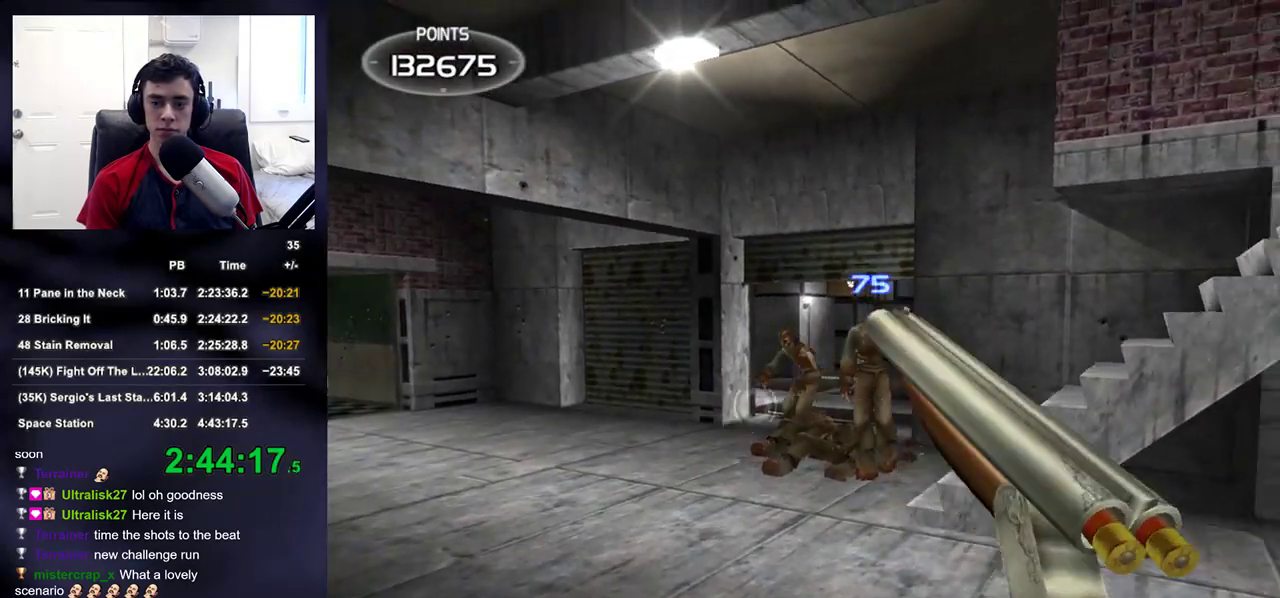
{"buttons": [], "left_stick": "center", "right_stick": "center", "events": [[17, "left_stick", "right"], [133, "right_stick", "up-left"], [267, "left_stick", "center"], [267, "right_stick", "center"], [333, "left_stick", "up-left"], [400, "right_stick", "up"], [467, "right_stick", "center"], [500, "left_stick", "center"]]}
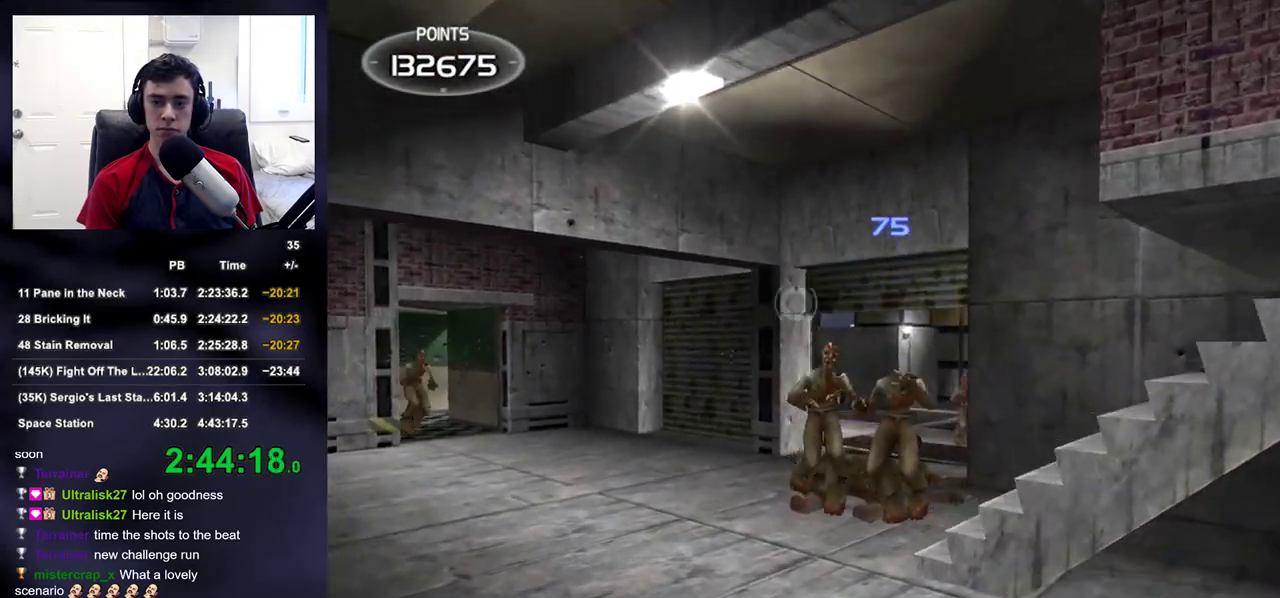
{"buttons": ["R2"], "left_stick": "center", "right_stick": "center", "events": [[150, "left_stick", "right"], [250, "left_stick", "center"], [467, "R2", "down"]]}
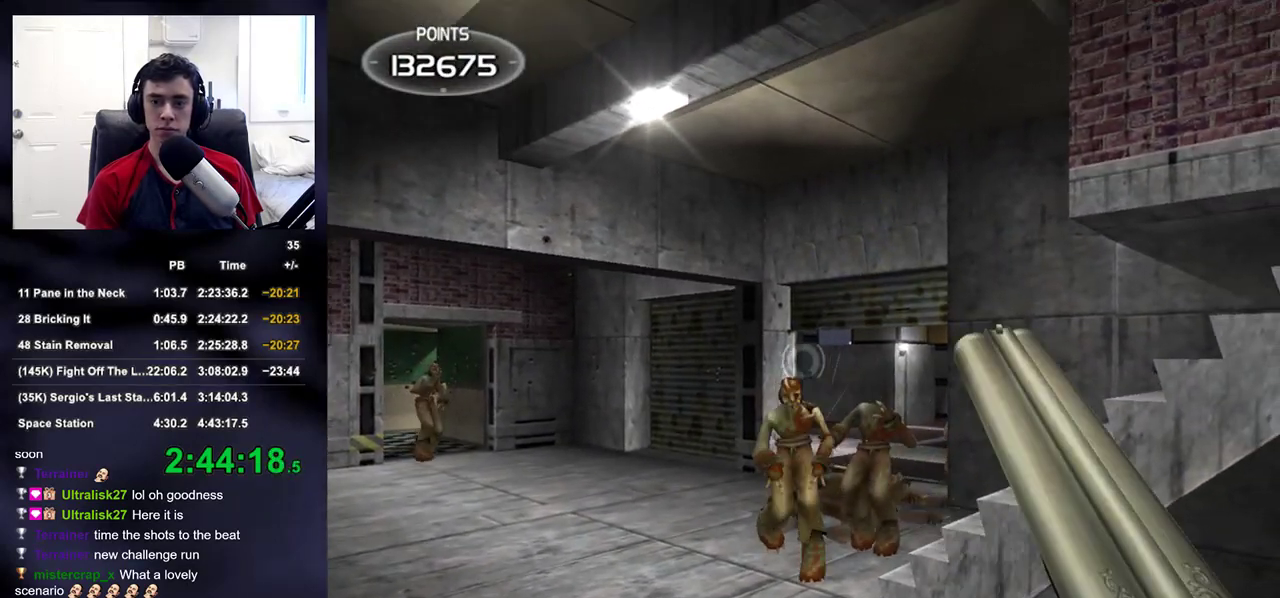
{"buttons": [], "left_stick": "right", "right_stick": "center", "events": [[133, "left_stick", "left"], [167, "R2", "up"], [333, "left_stick", "center"], [417, "left_stick", "right"]]}
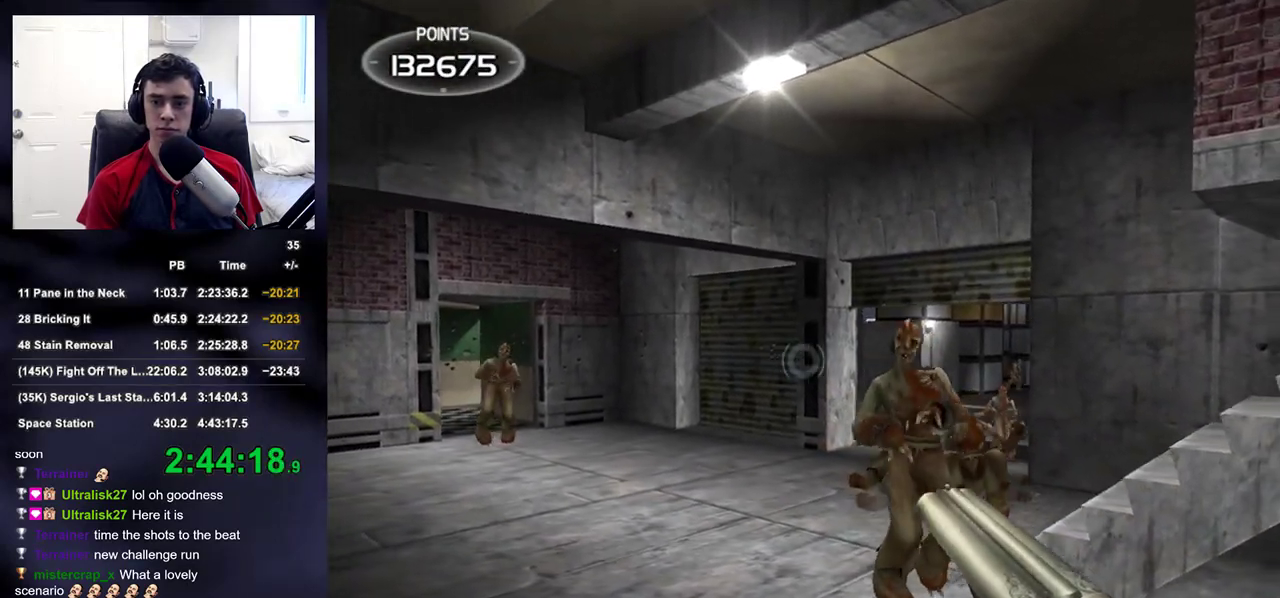
{"buttons": [], "left_stick": "down-right", "right_stick": "right", "events": [[117, "R2", "down"], [183, "left_stick", "down-left"], [283, "R2", "up"], [333, "right_stick", "right"], [467, "left_stick", "down-right"]]}
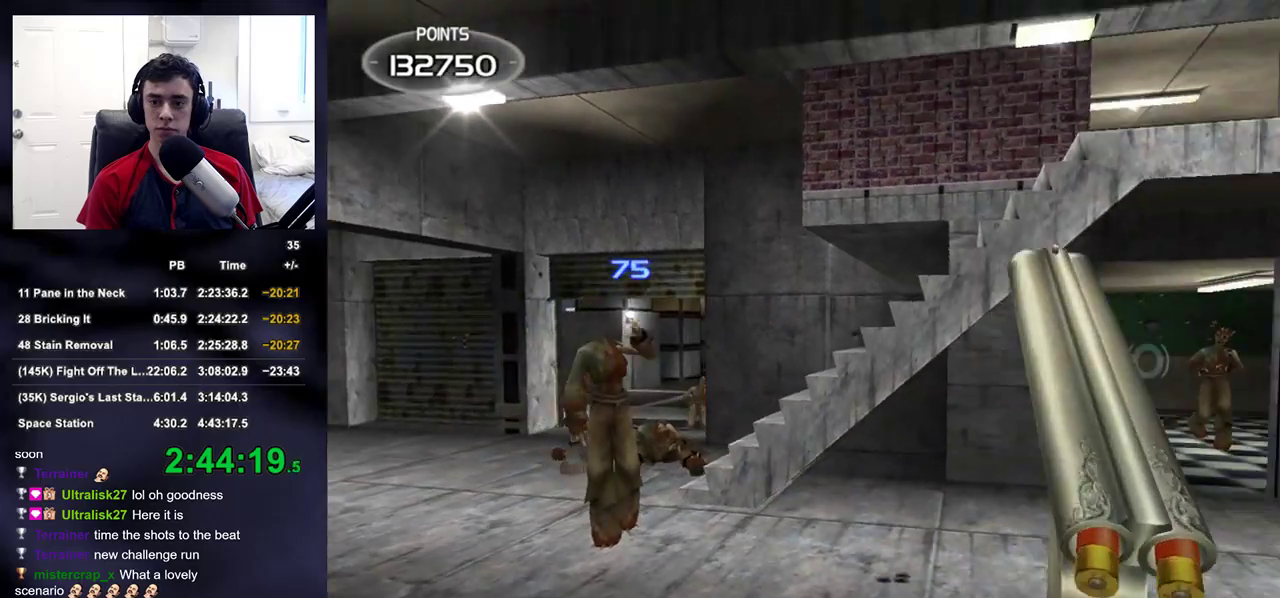
{"buttons": [], "left_stick": "up-left", "right_stick": "center", "events": [[17, "left_stick", "right"], [133, "right_stick", "up-right"], [167, "left_stick", "up-right"], [233, "right_stick", "center"], [317, "left_stick", "up-left"]]}
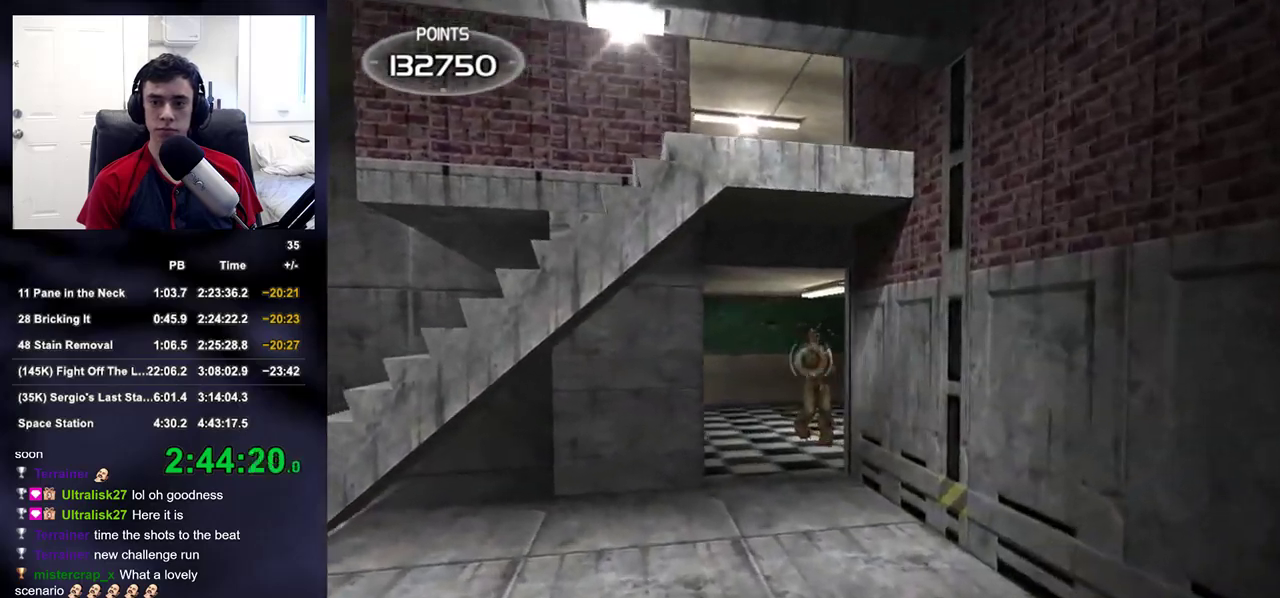
{"buttons": ["R2"], "left_stick": "center", "right_stick": "center", "events": [[67, "left_stick", "up-right"], [200, "left_stick", "center"], [500, "R2", "down"]]}
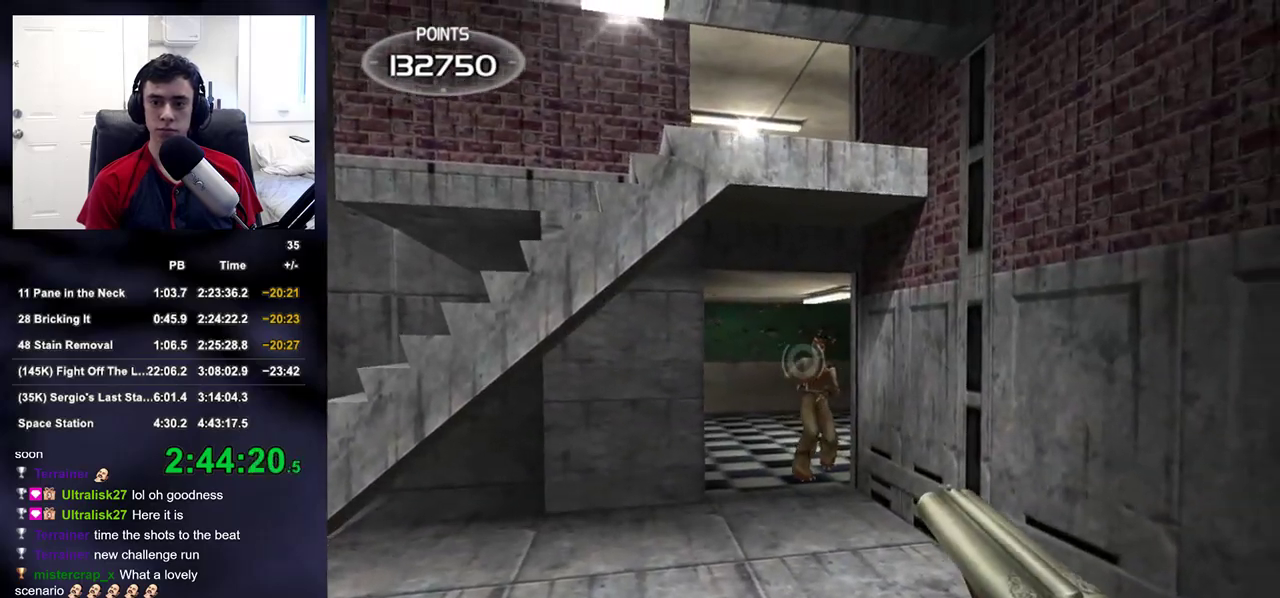
{"buttons": [], "left_stick": "up-left", "right_stick": "left", "events": [[50, "right_stick", "up"], [133, "left_stick", "down-right"], [133, "right_stick", "left"], [150, "R2", "up"], [250, "left_stick", "left"], [400, "left_stick", "up-left"]]}
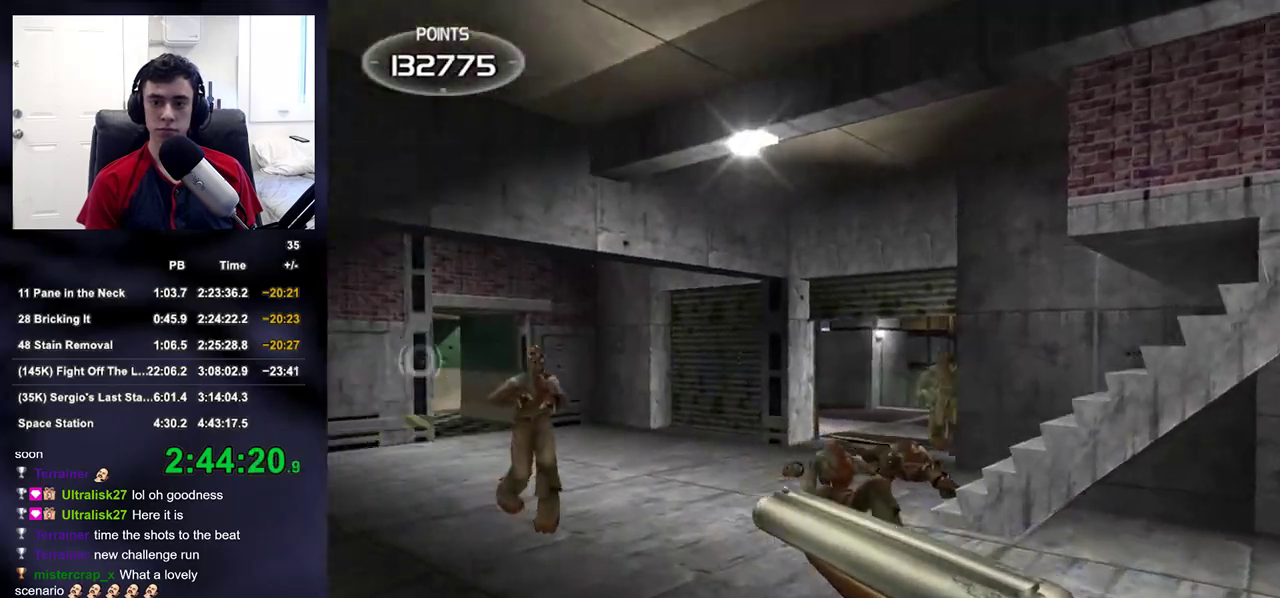
{"buttons": [], "left_stick": "left", "right_stick": "center", "events": [[133, "right_stick", "center"], [200, "left_stick", "center"], [400, "left_stick", "left"]]}
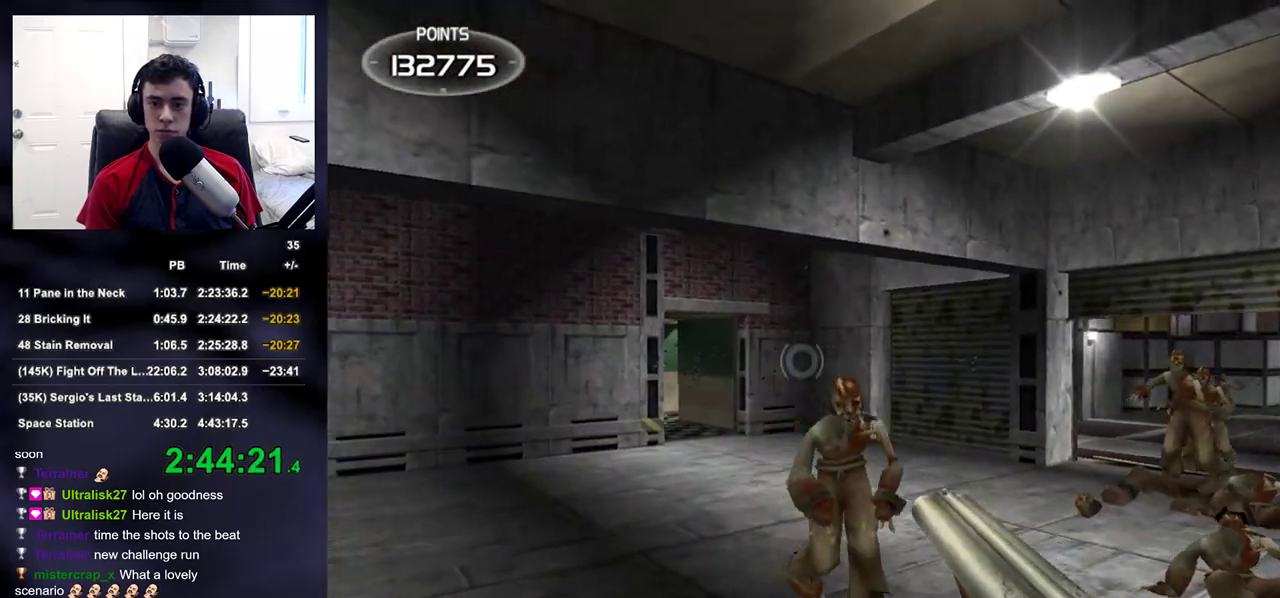
{"buttons": [], "left_stick": "down-right", "right_stick": "right", "events": [[50, "R2", "down"], [50, "left_stick", "down-right"], [100, "right_stick", "right"], [200, "R2", "up"], [300, "right_stick", "left"], [450, "right_stick", "right"]]}
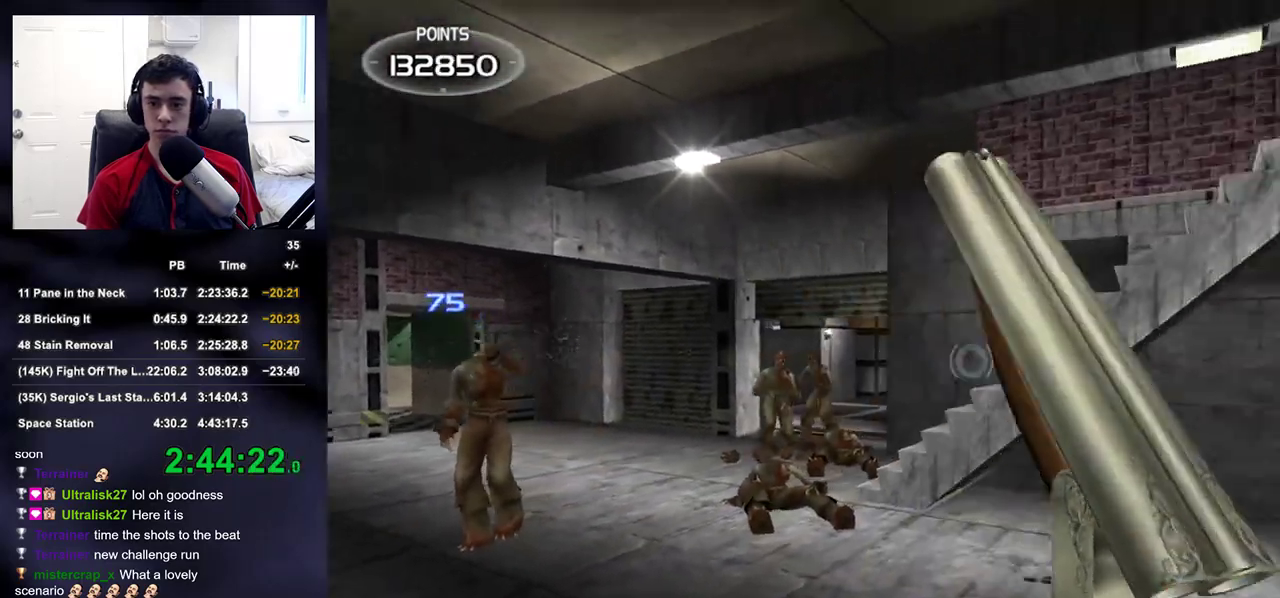
{"buttons": [], "left_stick": "left", "right_stick": "center", "events": [[50, "left_stick", "right"], [233, "right_stick", "up-right"], [267, "left_stick", "center"], [350, "right_stick", "center"], [500, "left_stick", "left"]]}
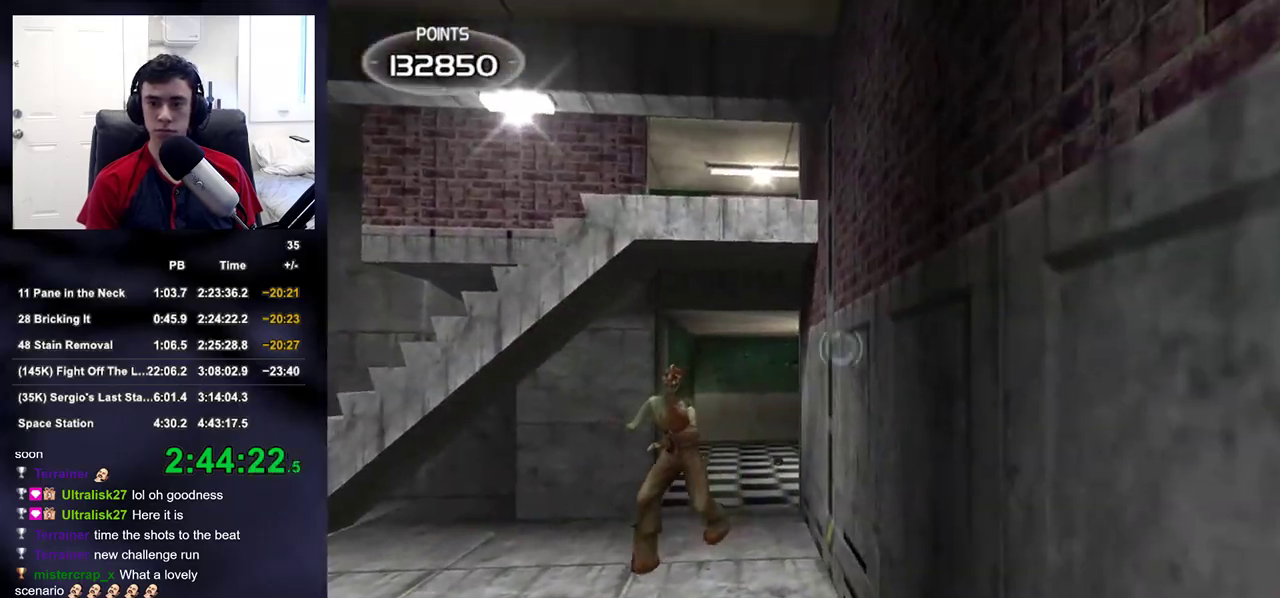
{"buttons": ["R2"], "left_stick": "center", "right_stick": "center", "events": [[50, "right_stick", "down"], [133, "right_stick", "center"], [183, "left_stick", "center"], [283, "left_stick", "left"], [367, "left_stick", "center"], [433, "R2", "down"]]}
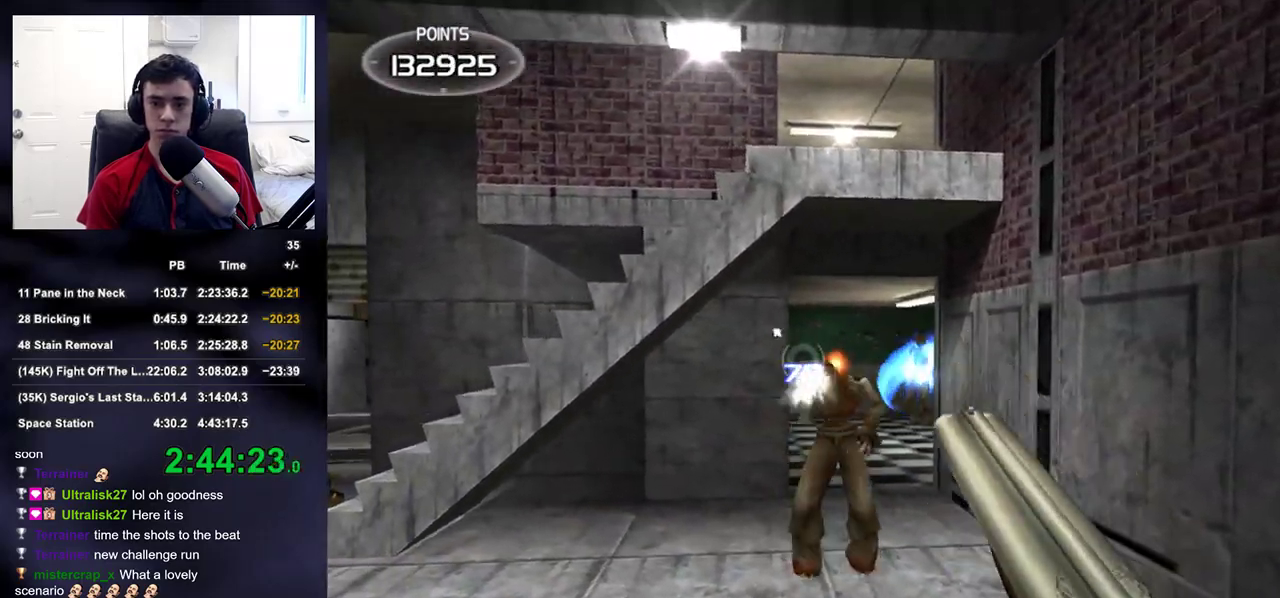
{"buttons": [], "left_stick": "left", "right_stick": "center", "events": [[33, "right_stick", "left"], [67, "R2", "up"], [67, "left_stick", "left"], [200, "right_stick", "center"], [267, "left_stick", "center"], [400, "left_stick", "left"]]}
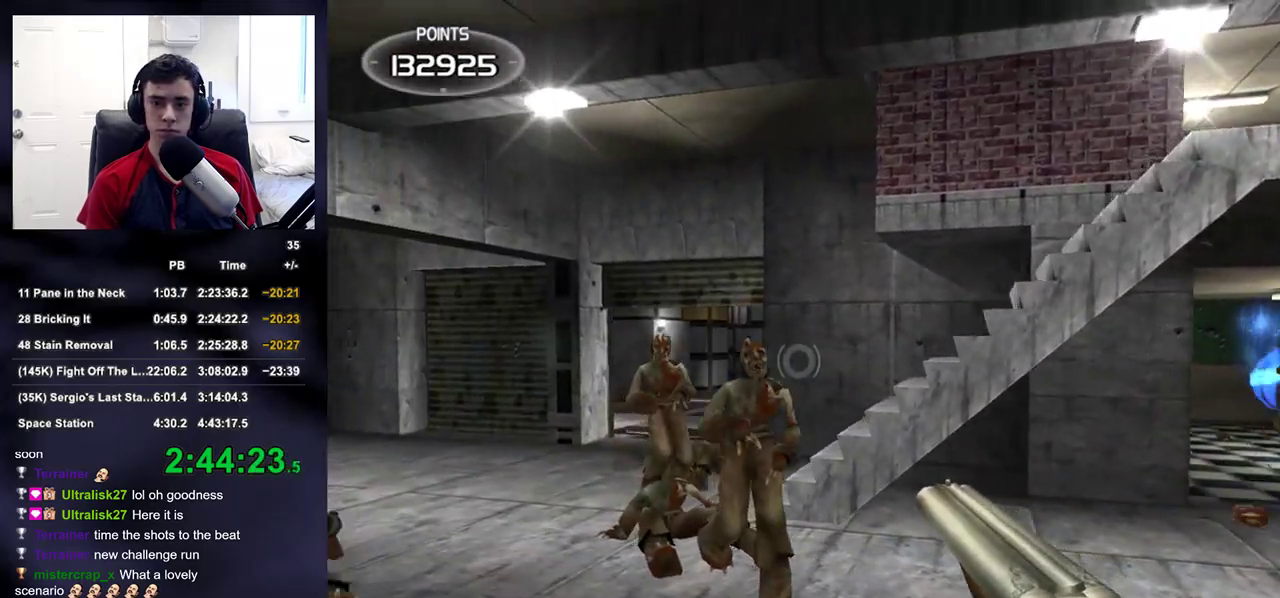
{"buttons": [], "left_stick": "right", "right_stick": "left", "events": [[50, "R2", "down"], [100, "left_stick", "right"], [200, "R2", "up"], [217, "right_stick", "left"]]}
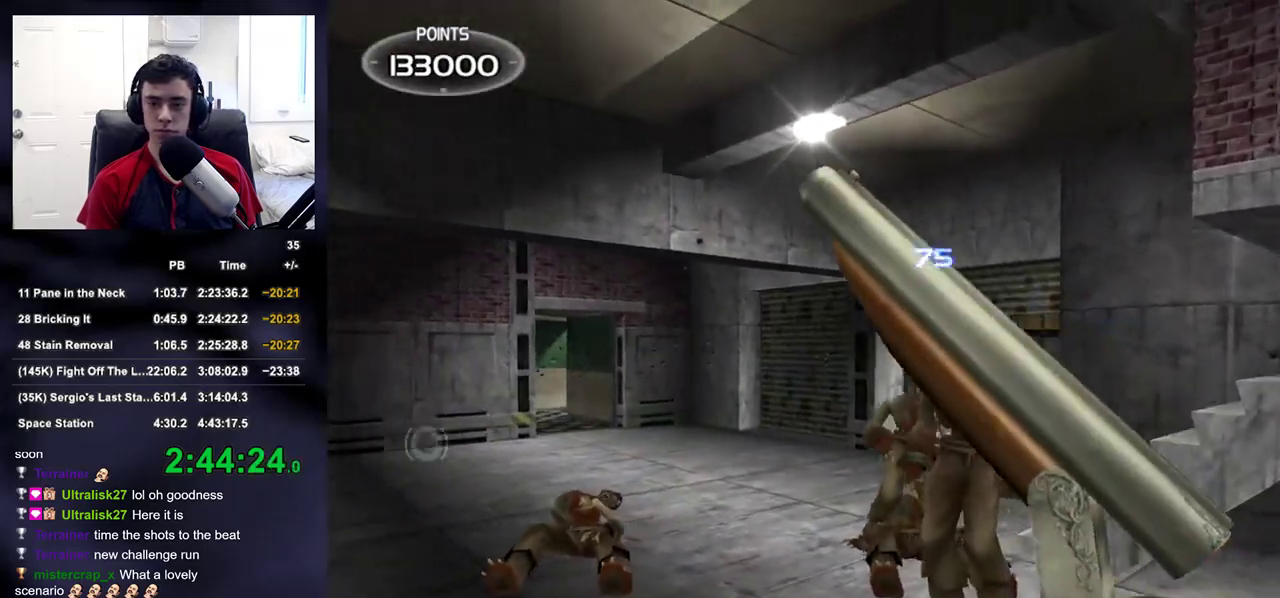
{"buttons": [], "left_stick": "center", "right_stick": "center", "events": [[67, "left_stick", "down-right"], [150, "right_stick", "center"], [350, "left_stick", "center"], [367, "right_stick", "down"], [417, "right_stick", "center"]]}
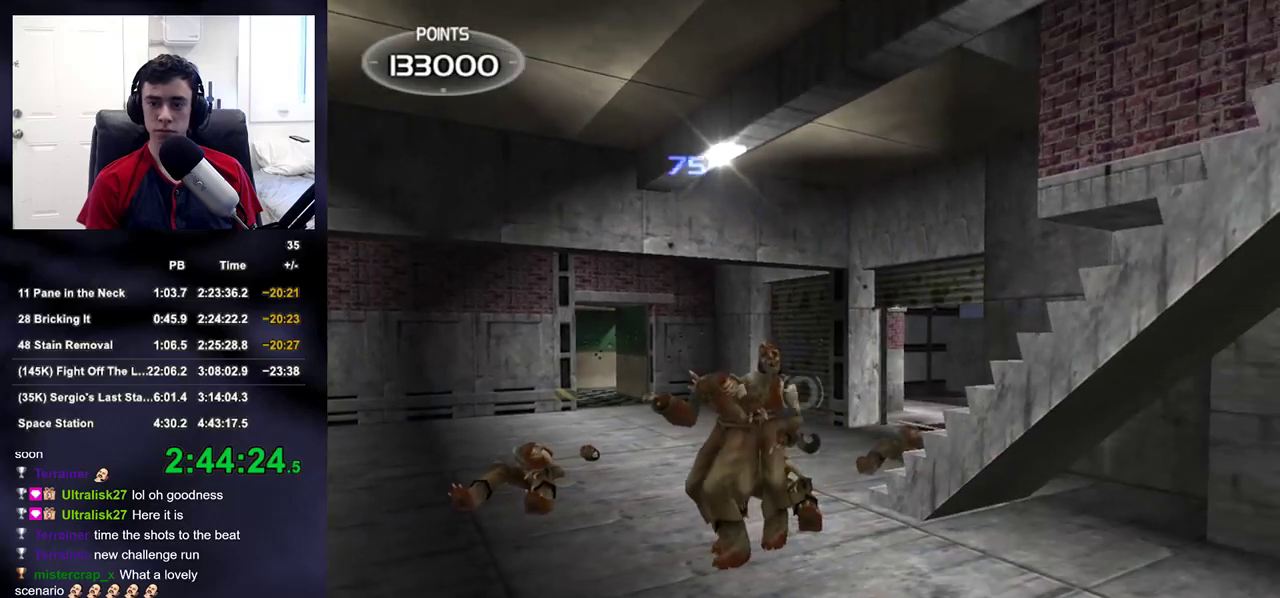
{"buttons": ["R2"], "left_stick": "center", "right_stick": "up-right", "events": [[33, "left_stick", "left"], [100, "left_stick", "center"], [267, "left_stick", "left"], [317, "left_stick", "center"], [383, "R2", "down"], [450, "right_stick", "up-right"]]}
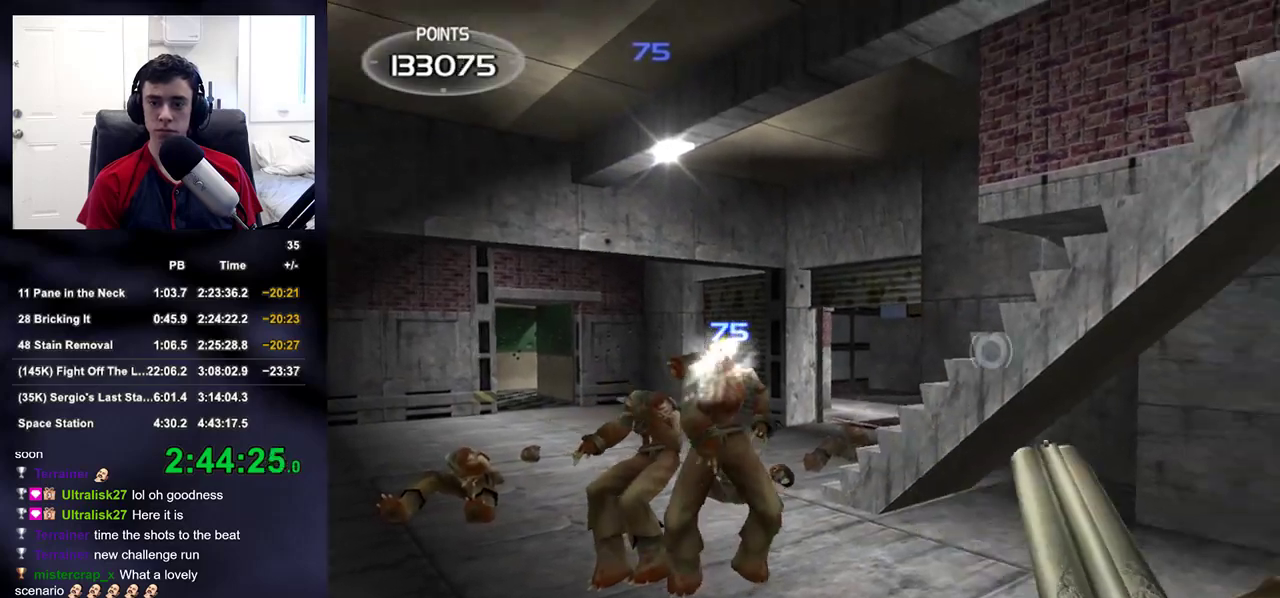
{"buttons": [], "left_stick": "left", "right_stick": "up-right", "events": [[33, "R2", "up"], [50, "left_stick", "down"], [117, "left_stick", "down-left"], [217, "left_stick", "center"], [483, "left_stick", "left"]]}